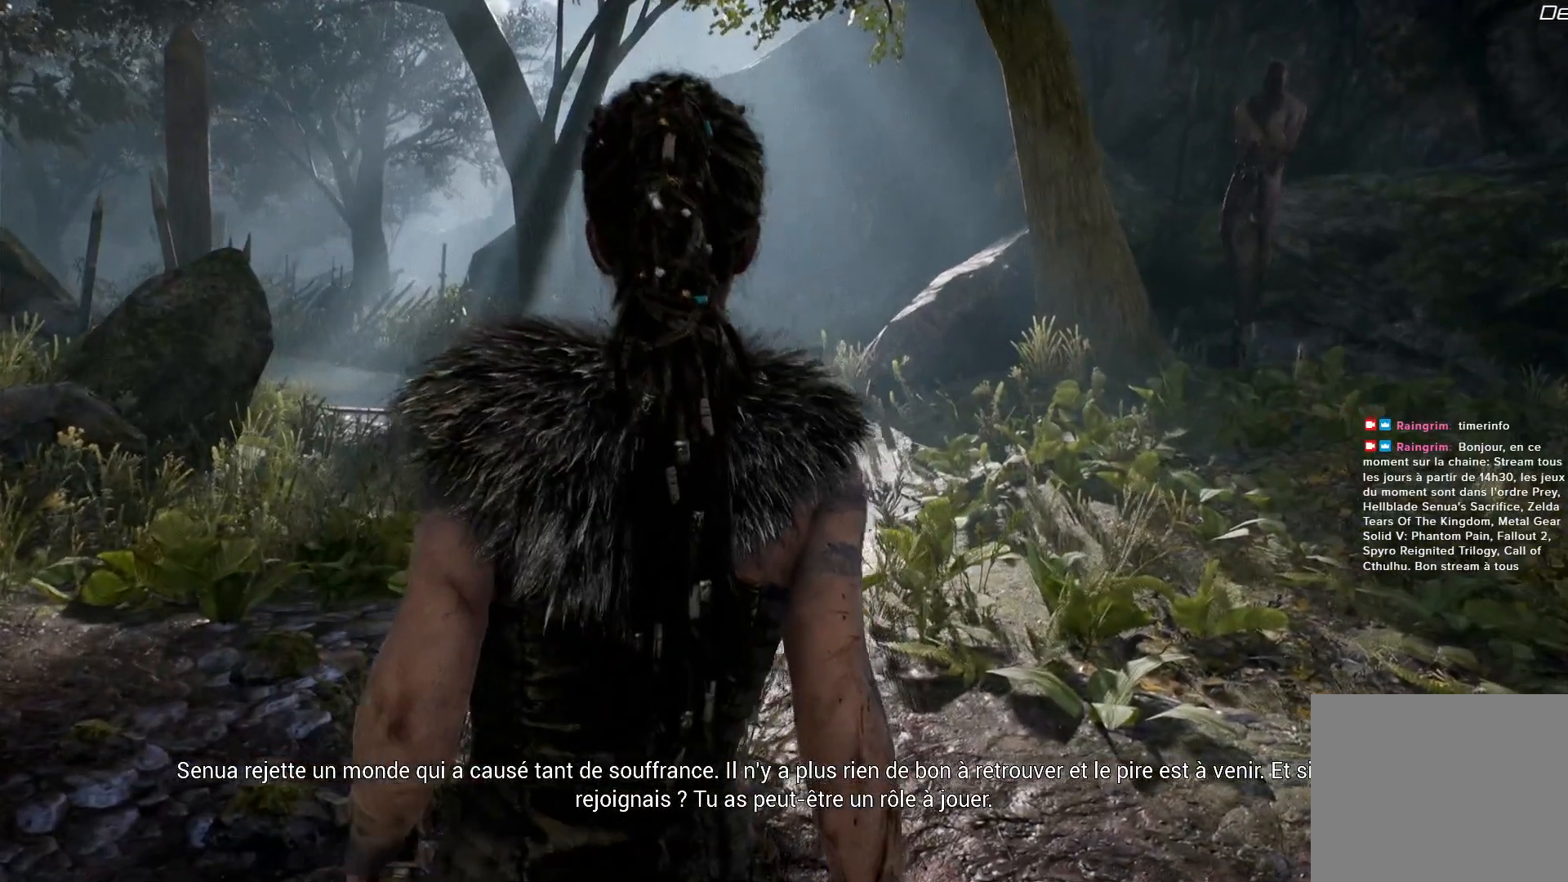
Gameplay with a controller (Xbox layout); each line is a JSON object with the inputs held at the frame after it. "events" lists button and stick changes between this image and that frame as [ms after this image, input, new state], when the widget could be followed in between. Not read: L3 R3.
{"buttons": [], "left_stick": "center", "right_stick": "center", "events": [[133, "A", "down"], [217, "A", "up"]]}
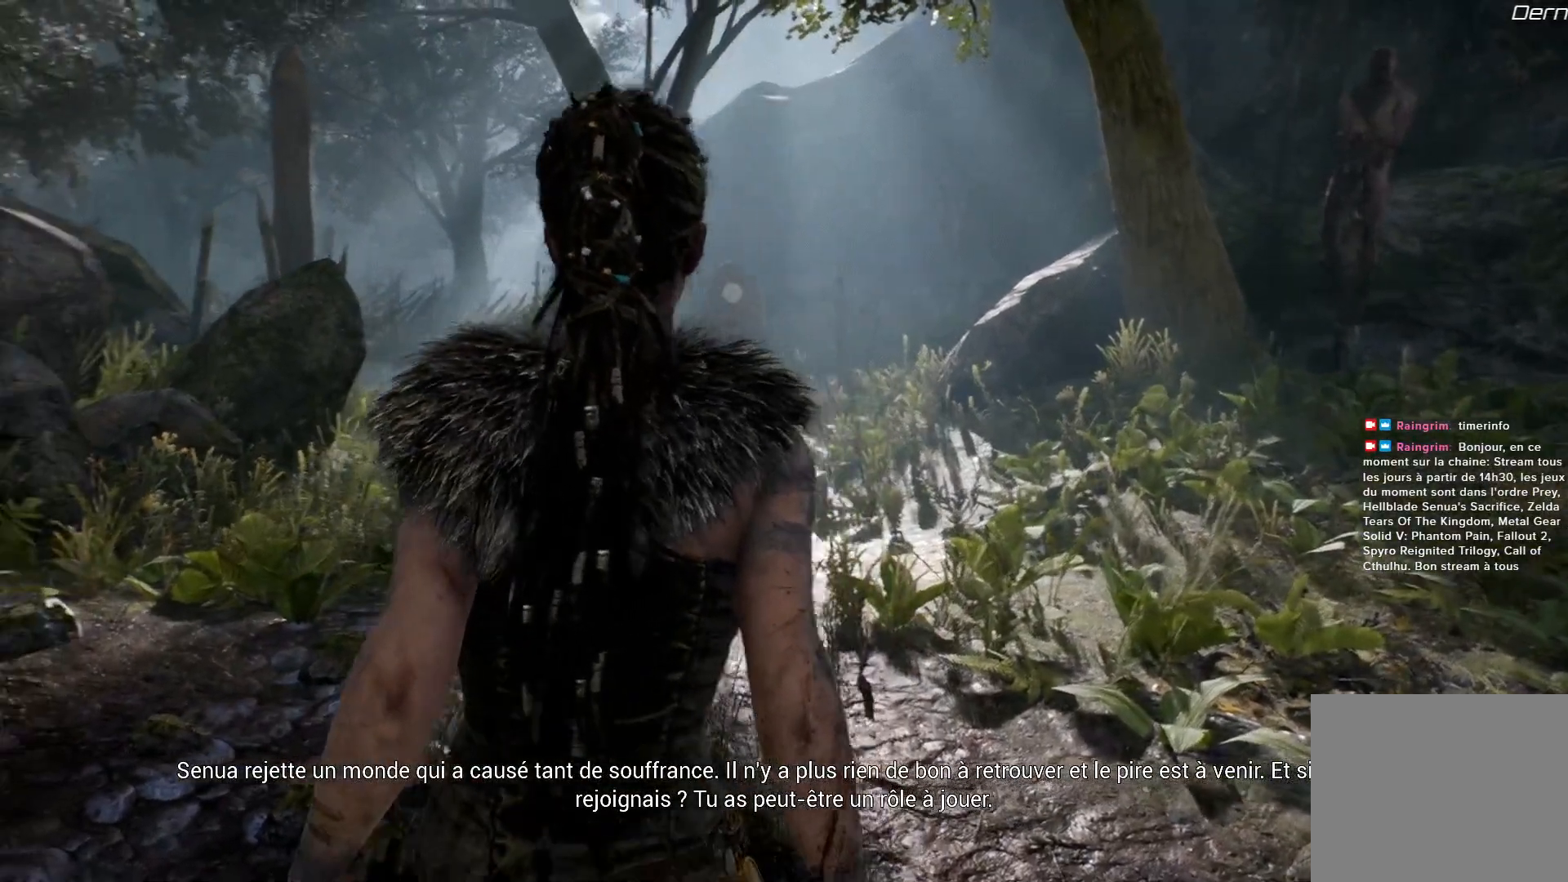
{"buttons": [], "left_stick": "center", "right_stick": "center", "events": []}
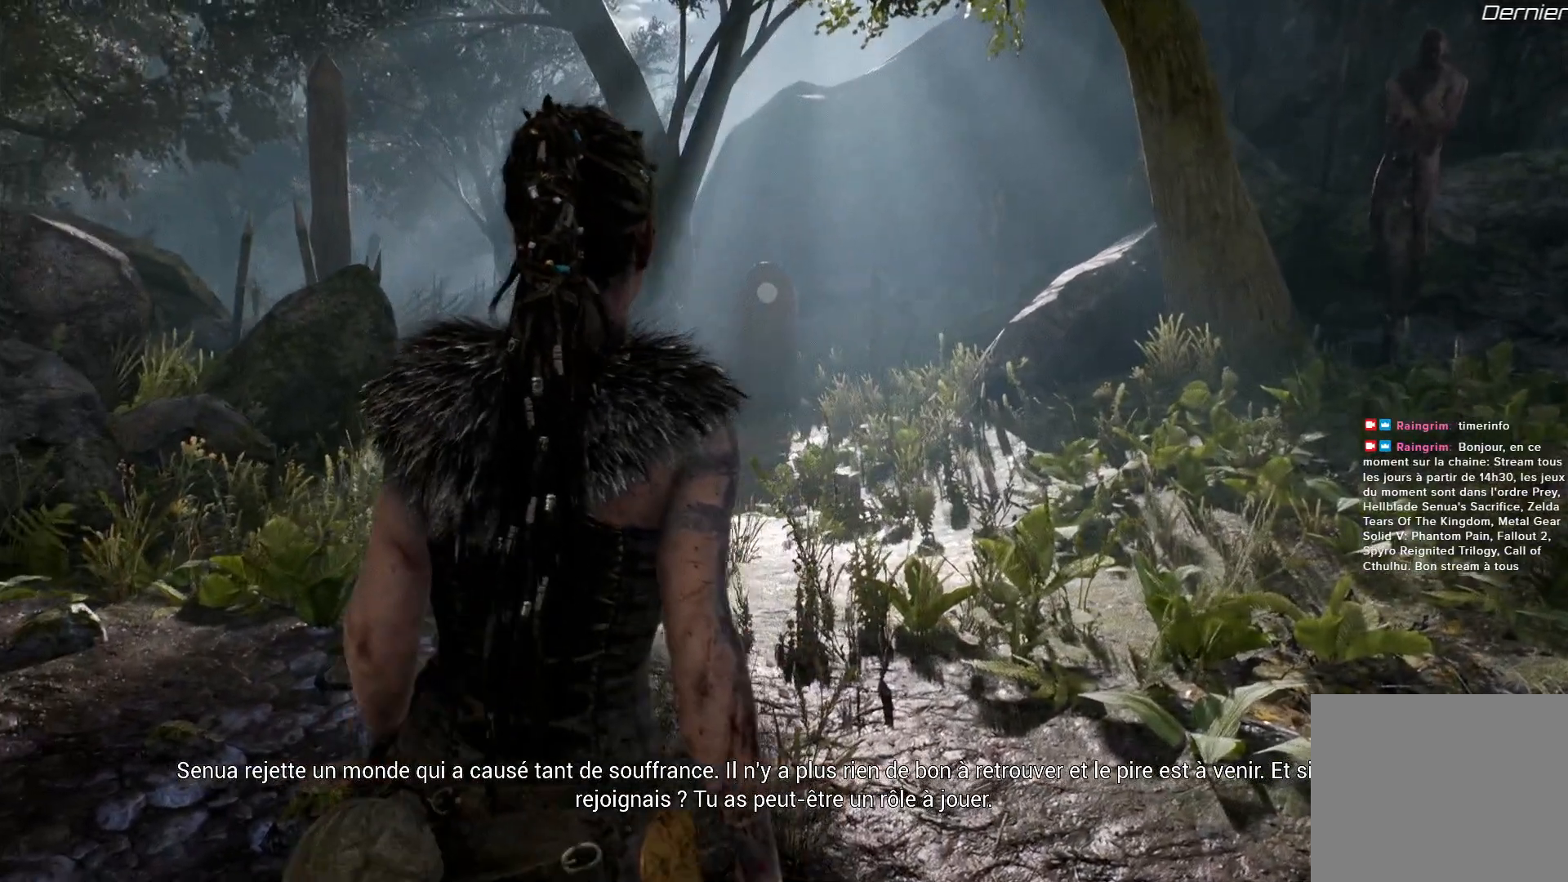
{"buttons": [], "left_stick": "center", "right_stick": "center", "events": []}
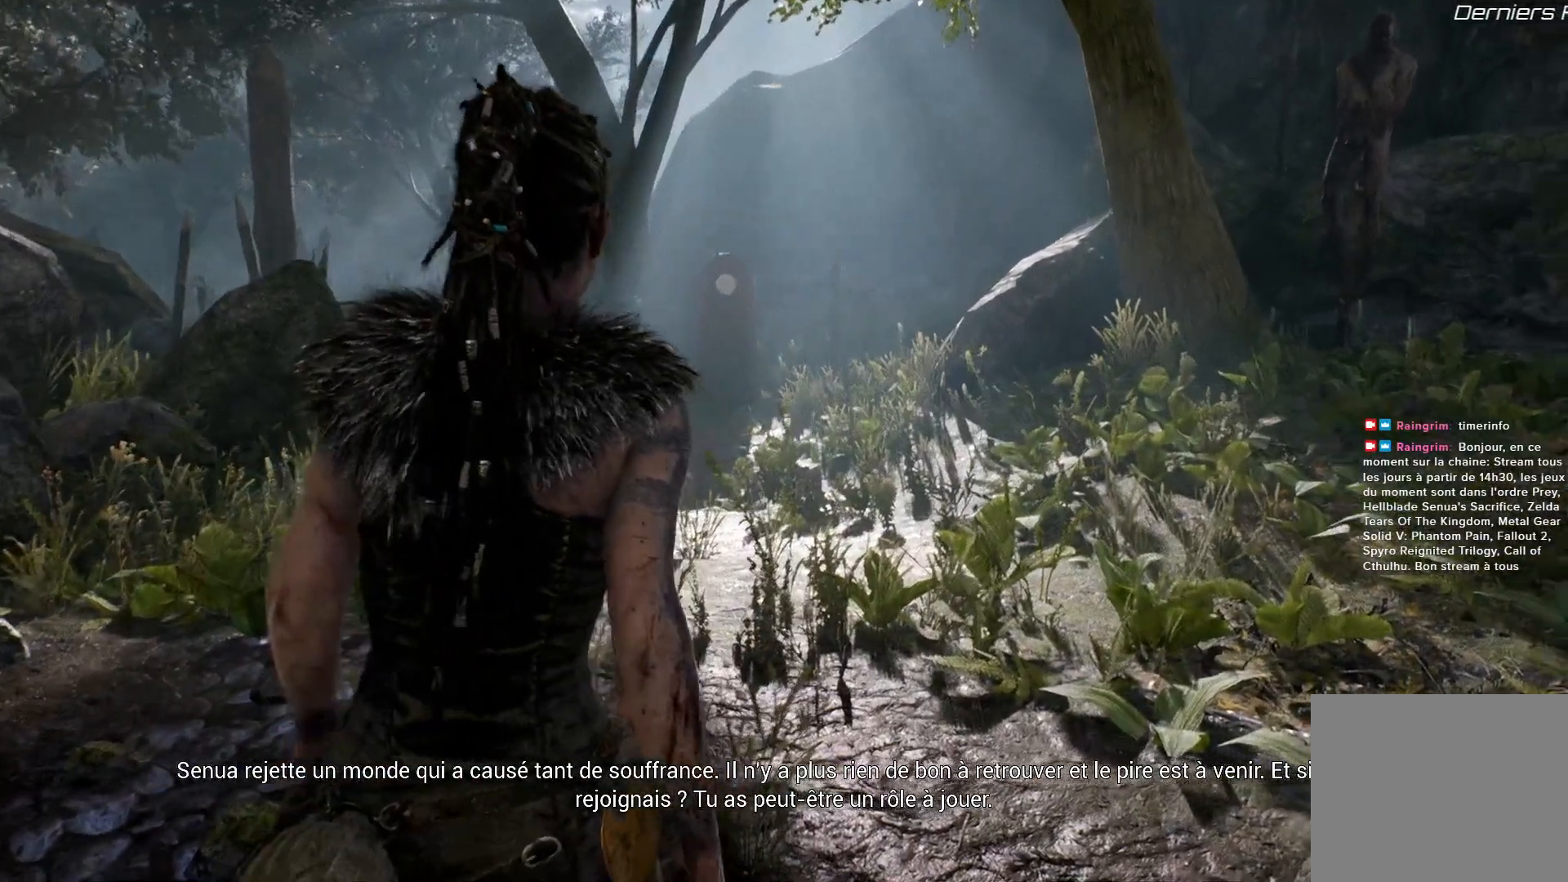
{"buttons": [], "left_stick": "center", "right_stick": "center", "events": []}
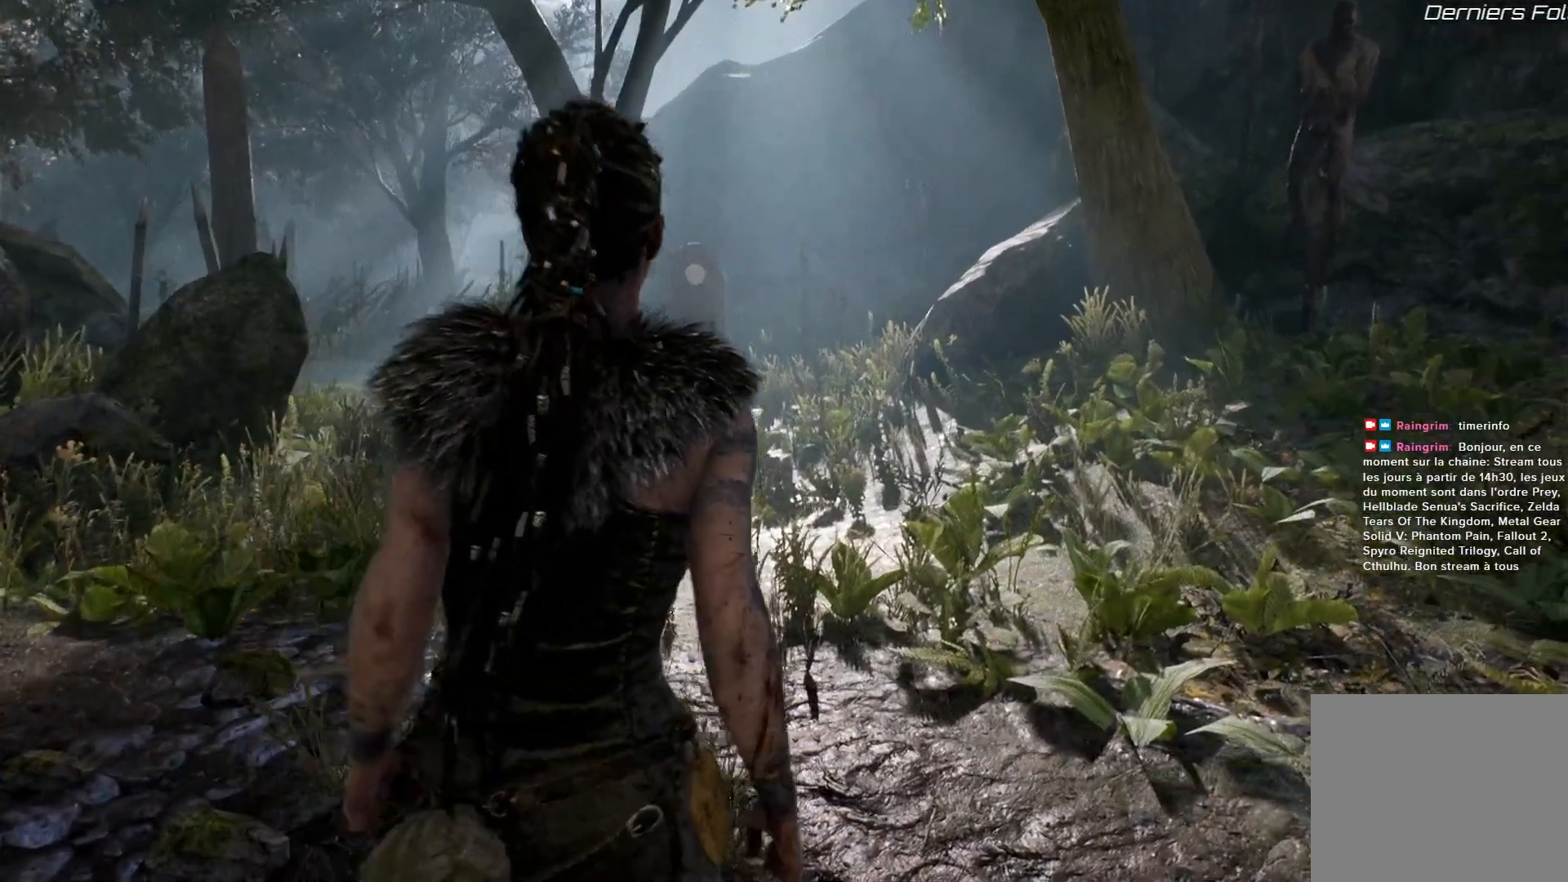
{"buttons": [], "left_stick": "center", "right_stick": "center", "events": []}
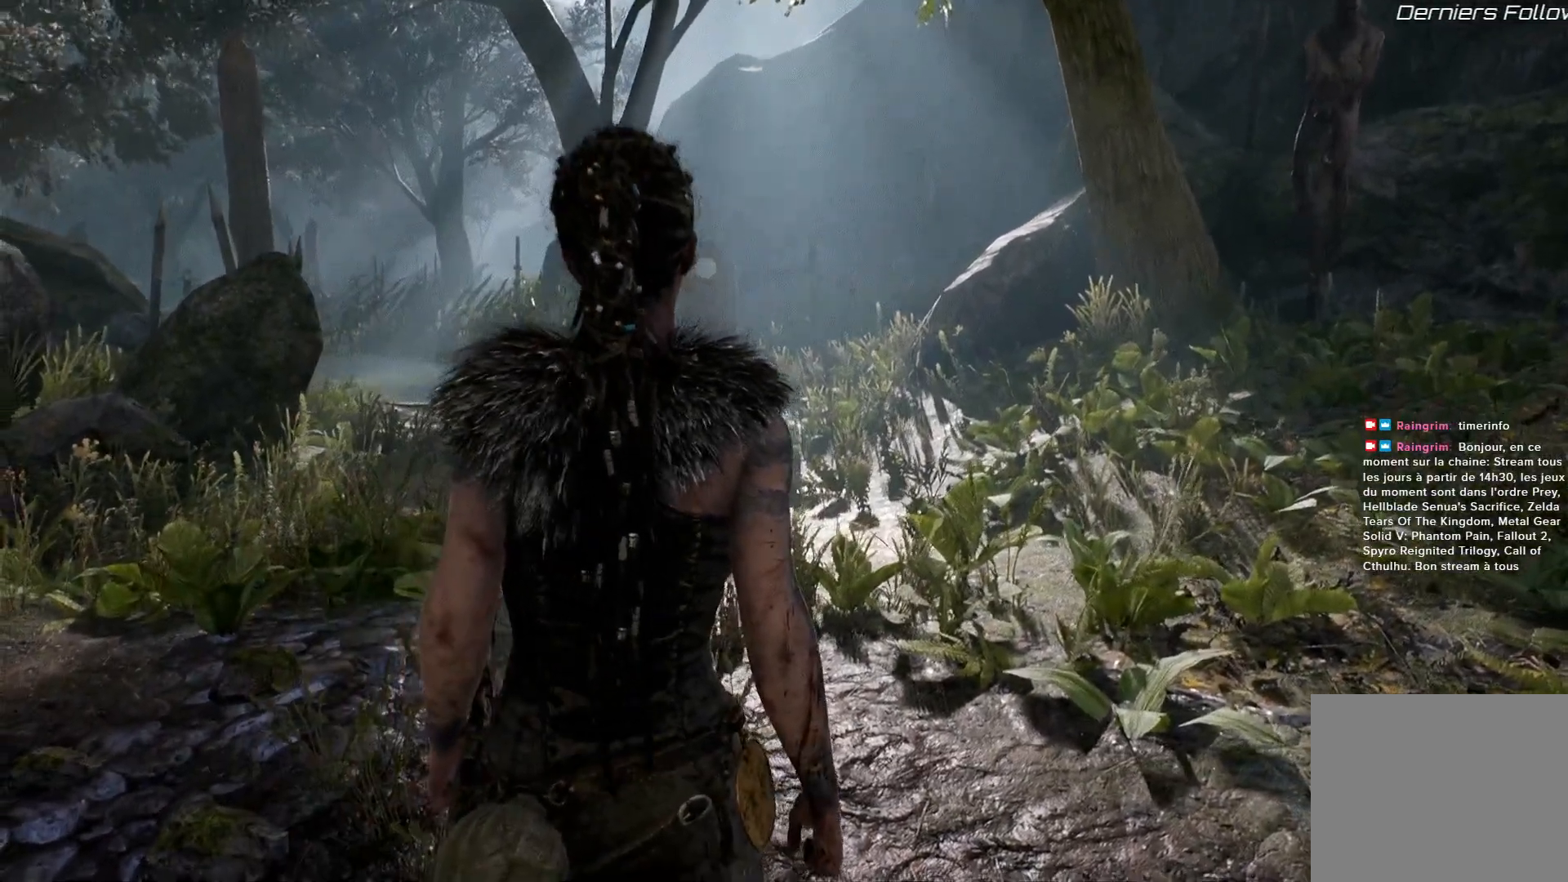
{"buttons": [], "left_stick": "center", "right_stick": "center", "events": []}
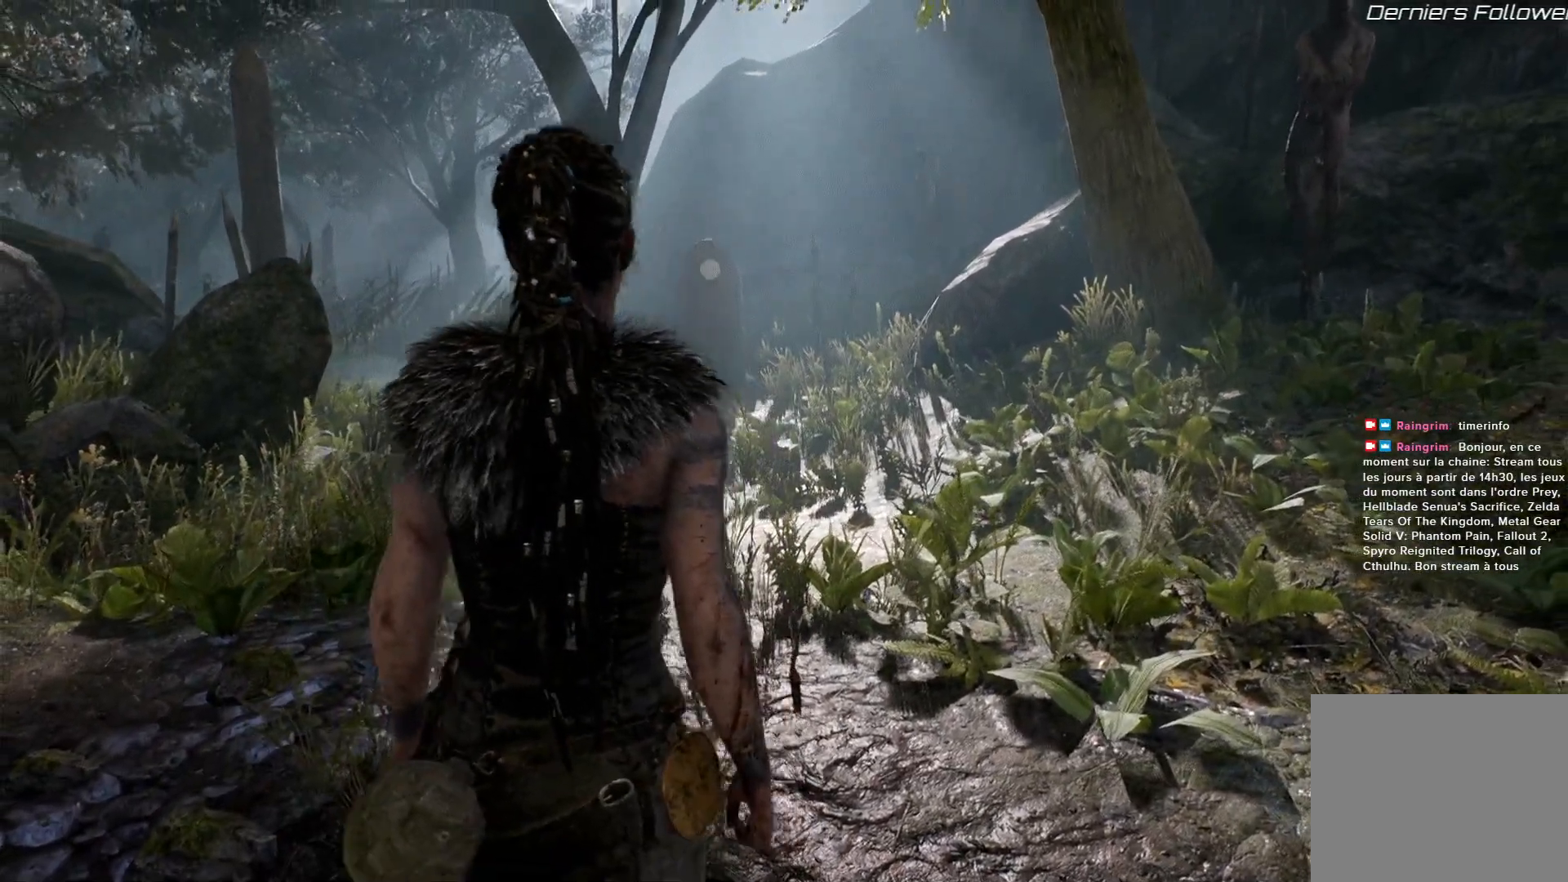
{"buttons": [], "left_stick": "center", "right_stick": "center", "events": []}
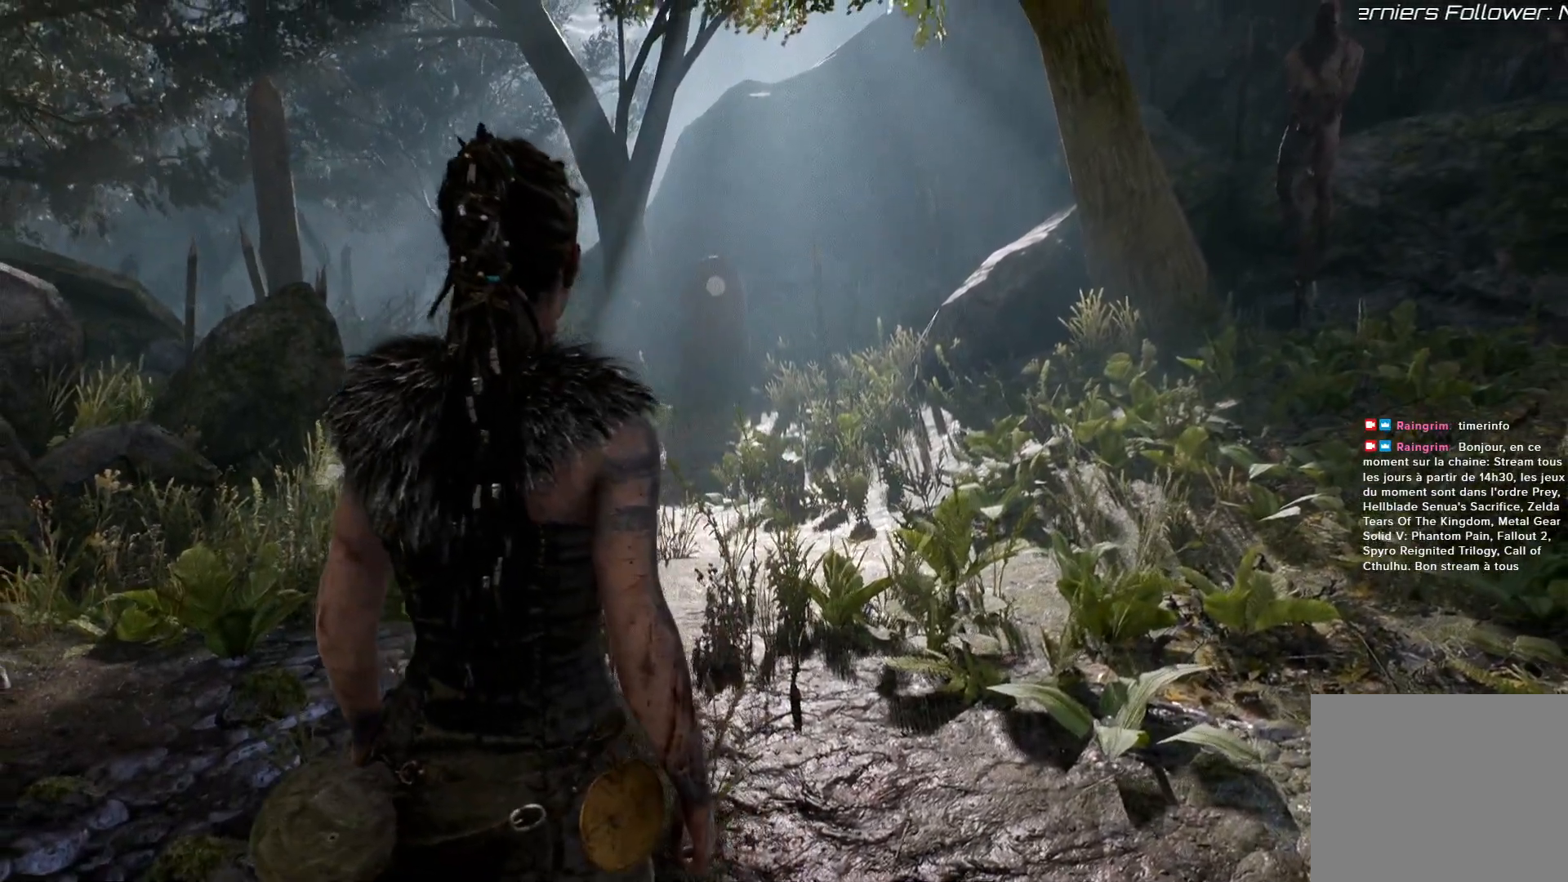
{"buttons": [], "left_stick": "center", "right_stick": "center", "events": []}
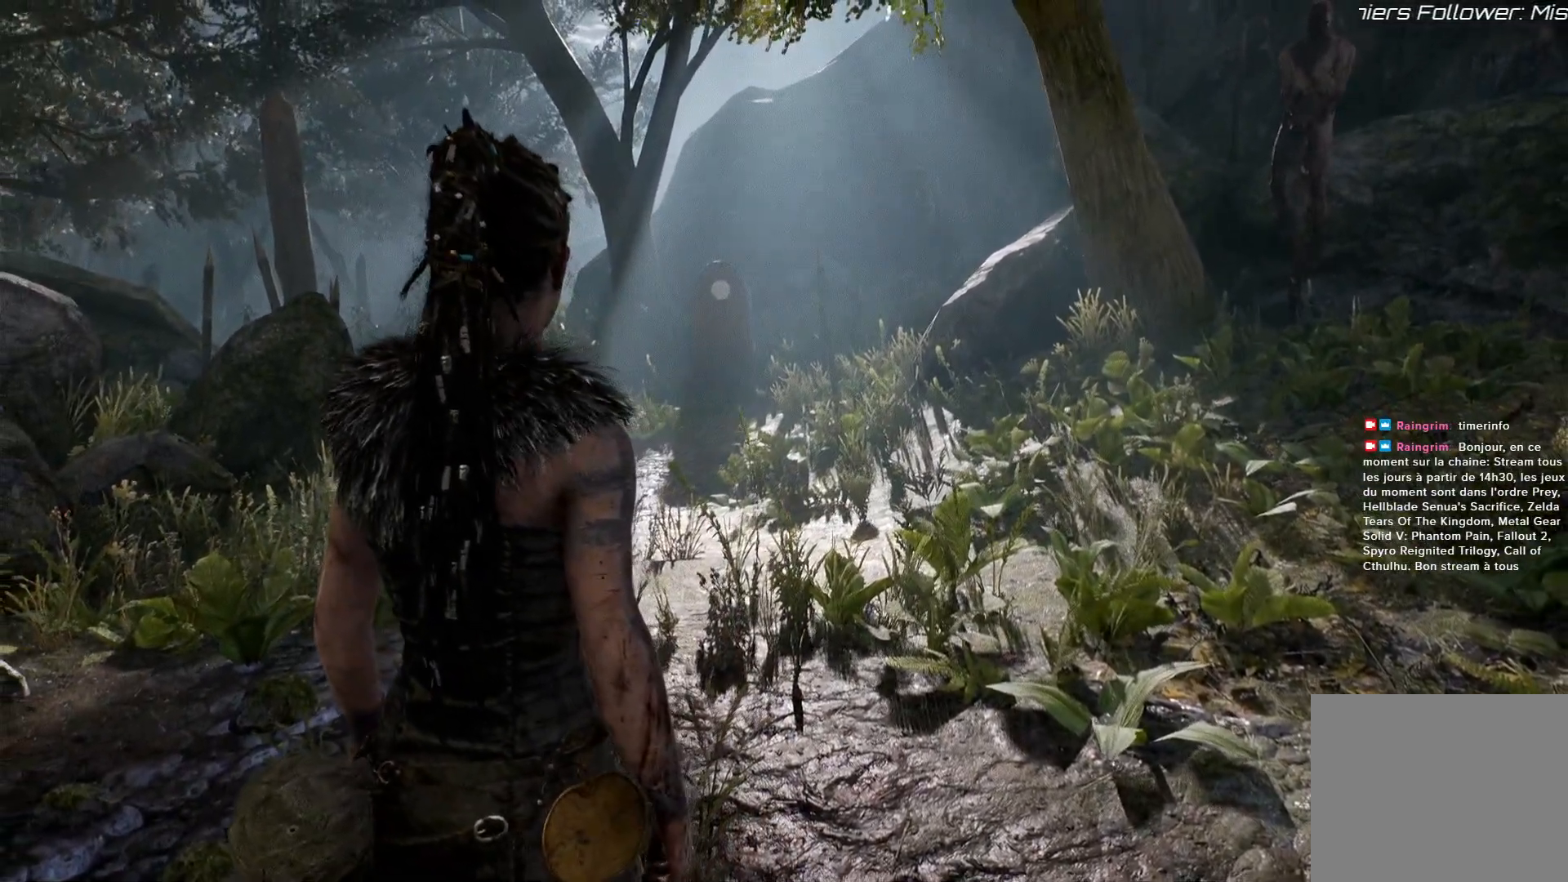
{"buttons": [], "left_stick": "center", "right_stick": "center", "events": []}
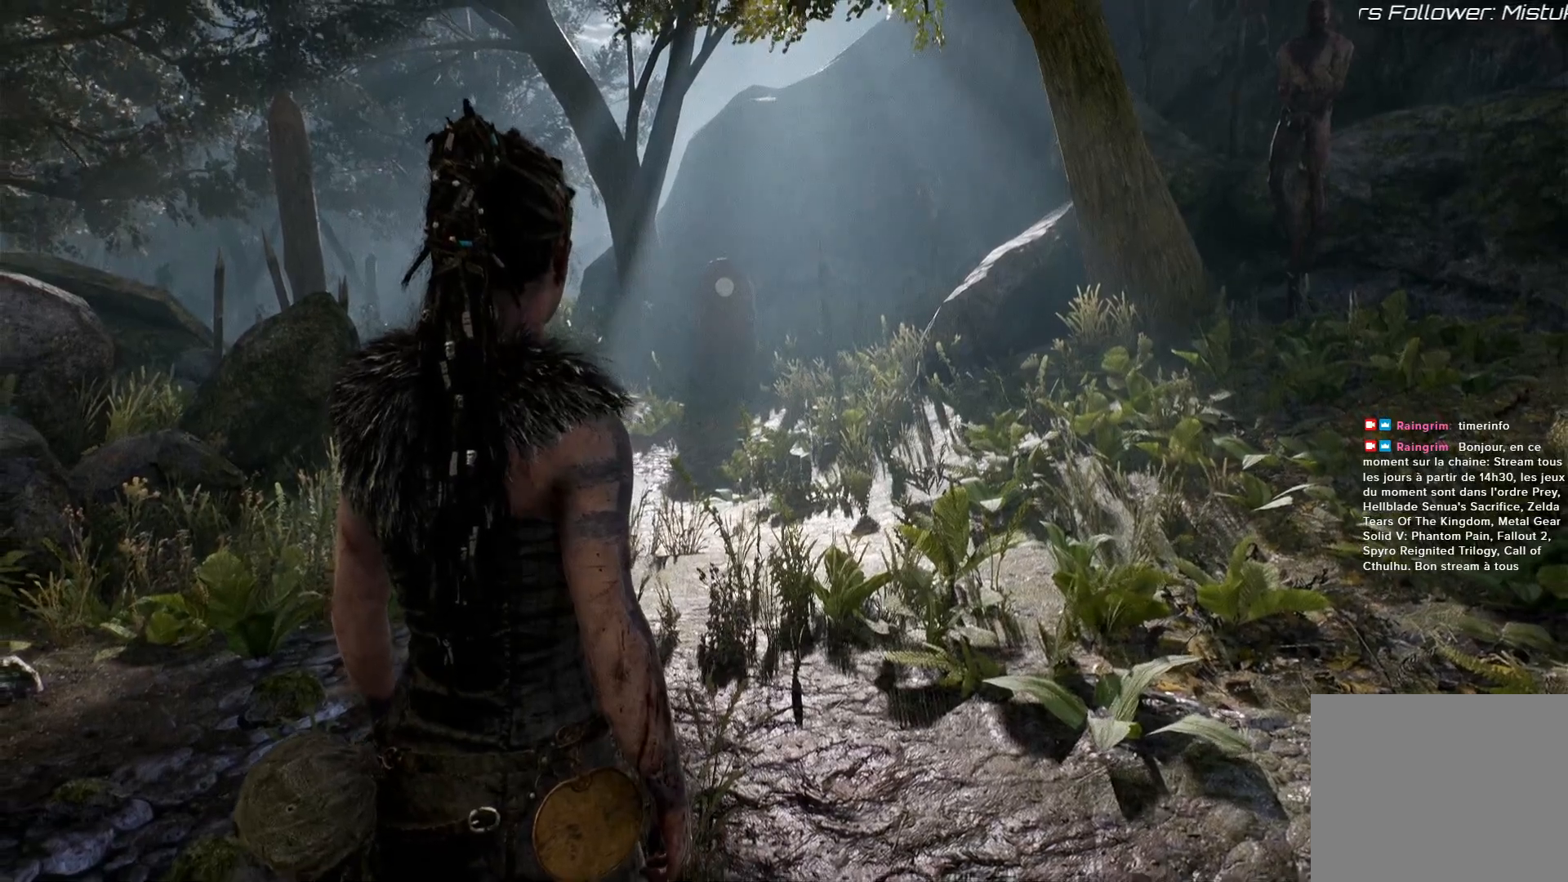
{"buttons": [], "left_stick": "center", "right_stick": "center", "events": []}
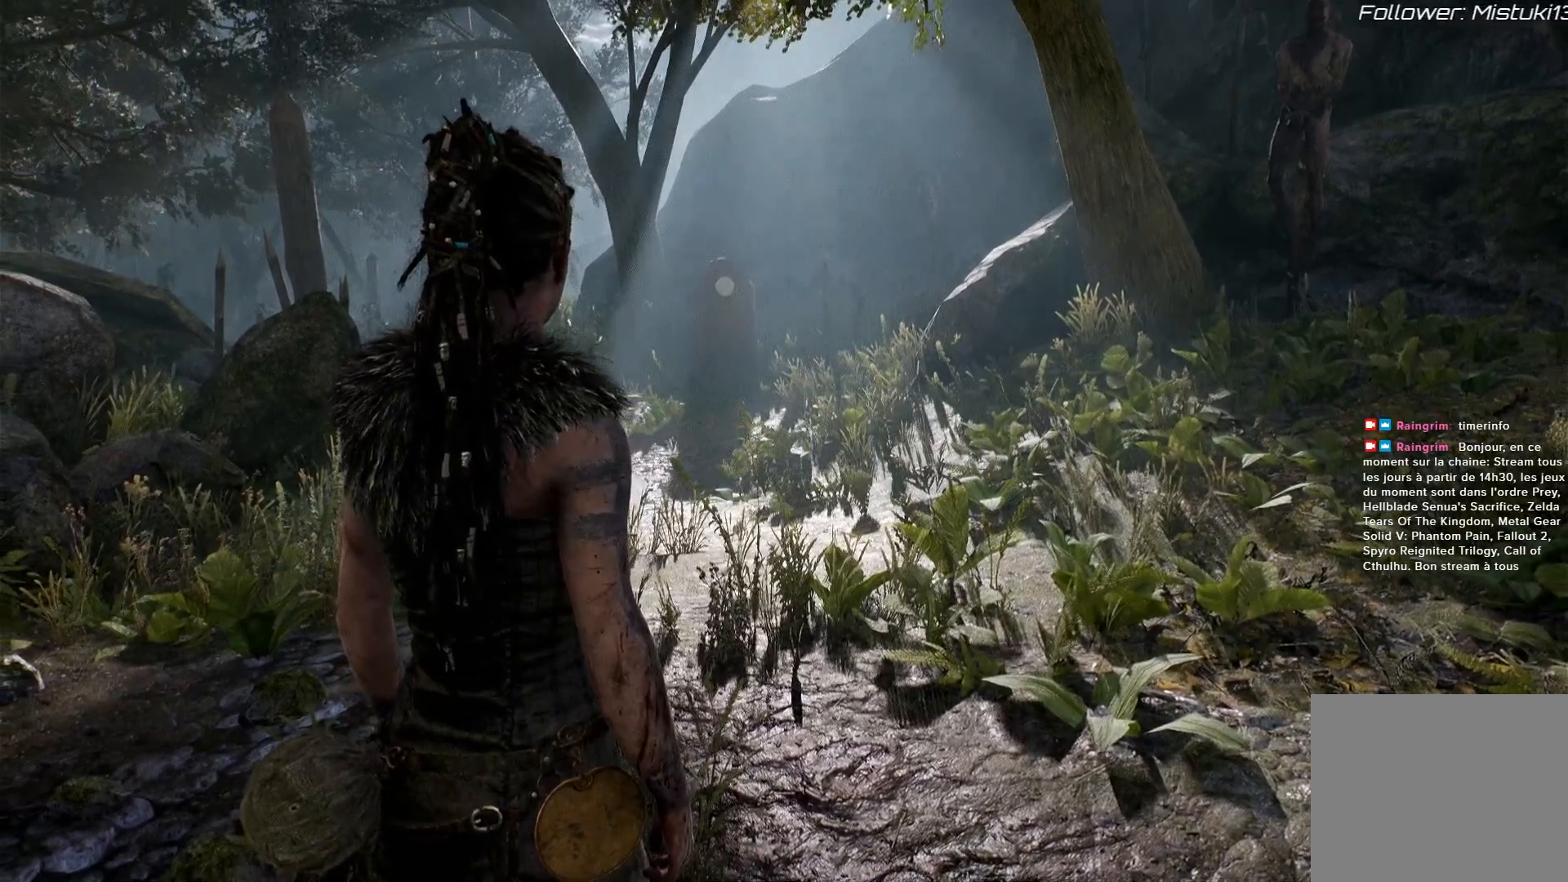
{"buttons": [], "left_stick": "center", "right_stick": "left", "events": [[383, "right_stick", "down-left"], [433, "right_stick", "left"]]}
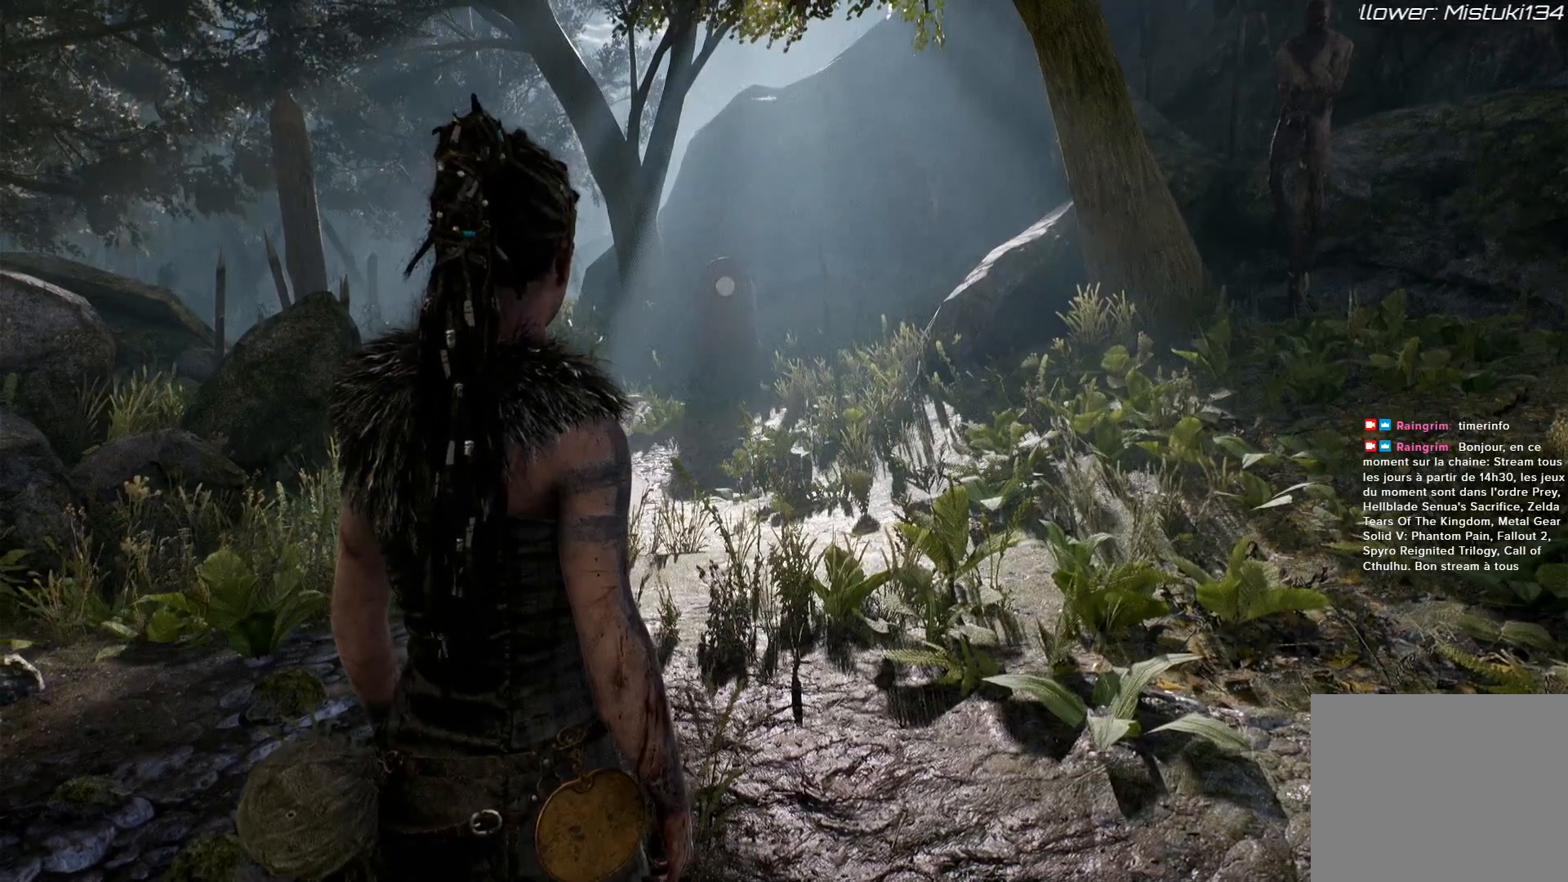
{"buttons": [], "left_stick": "center", "right_stick": "center", "events": [[467, "right_stick", "center"]]}
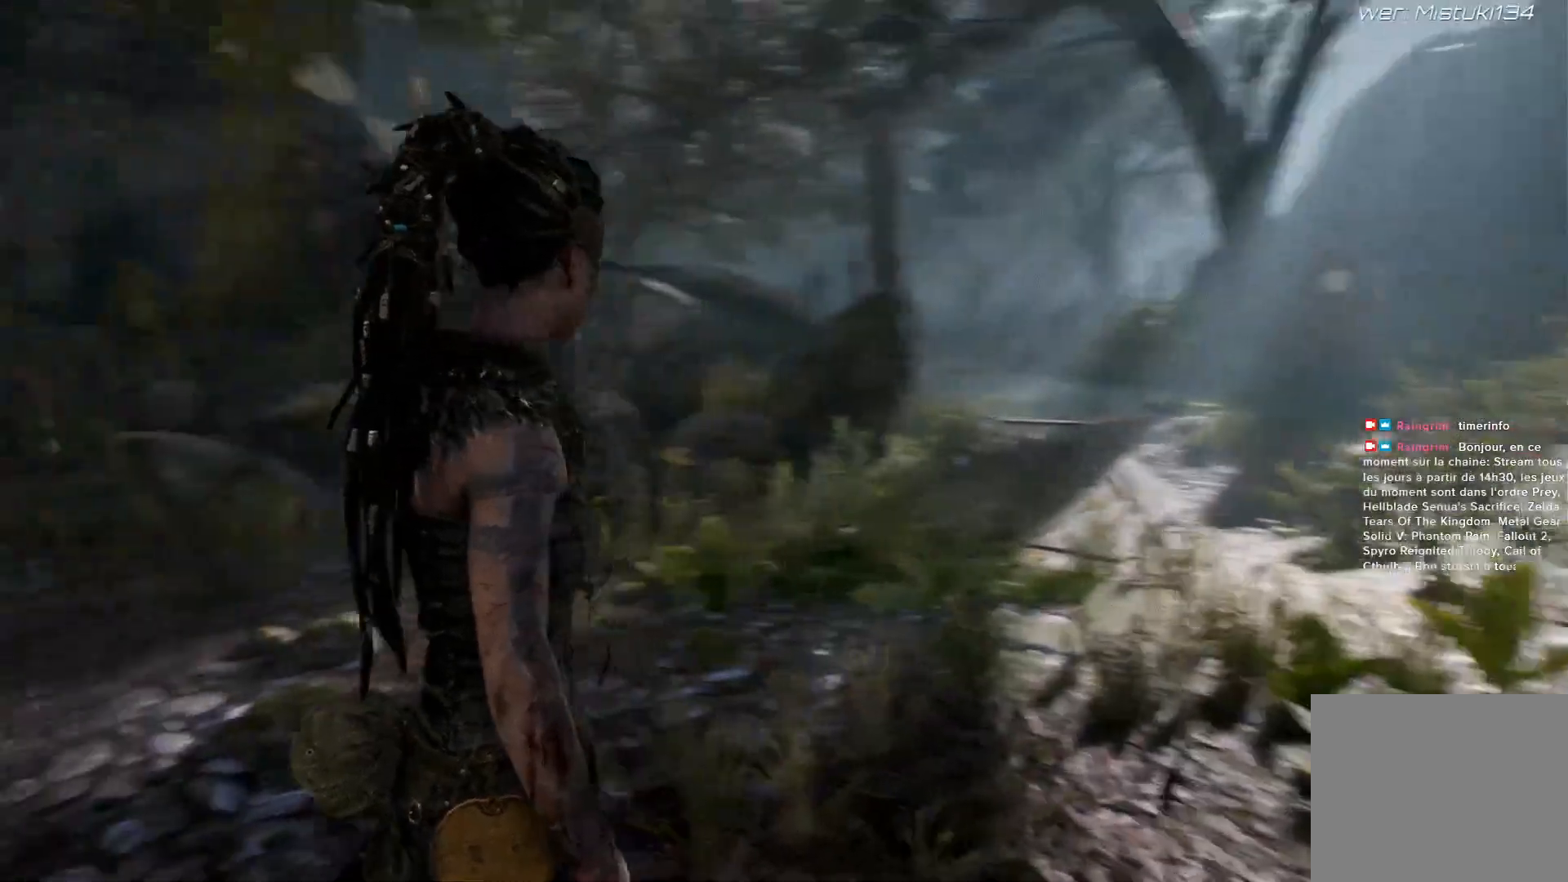
{"buttons": [], "left_stick": "up-left", "right_stick": "center"}
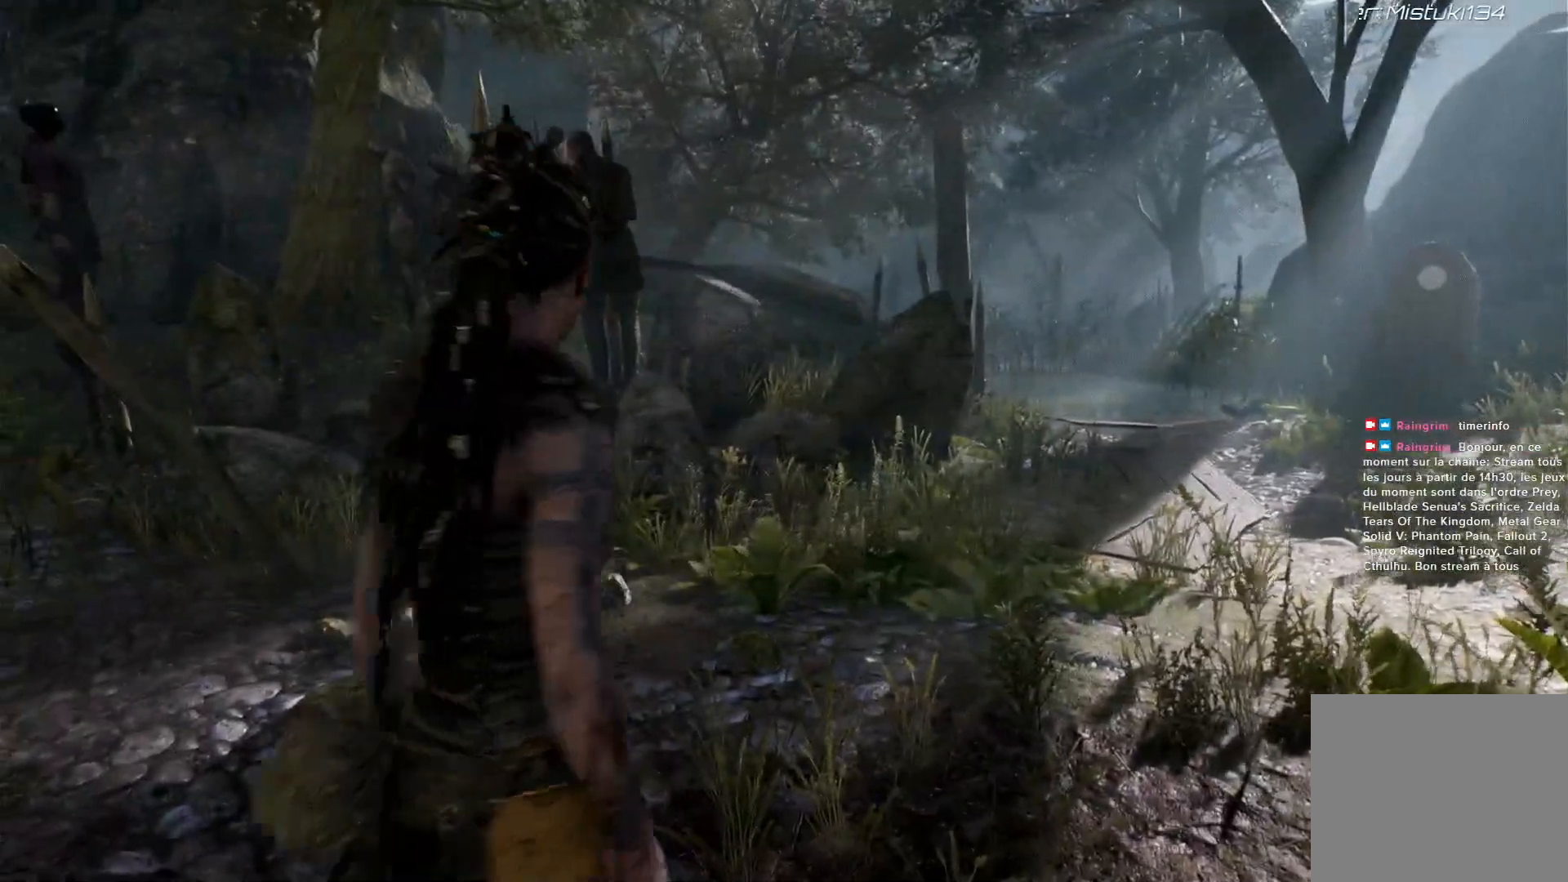
{"buttons": [], "left_stick": "up-left", "right_stick": "down-right", "events": [[83, "right_stick", "left"], [367, "right_stick", "center"], [483, "right_stick", "down-right"]]}
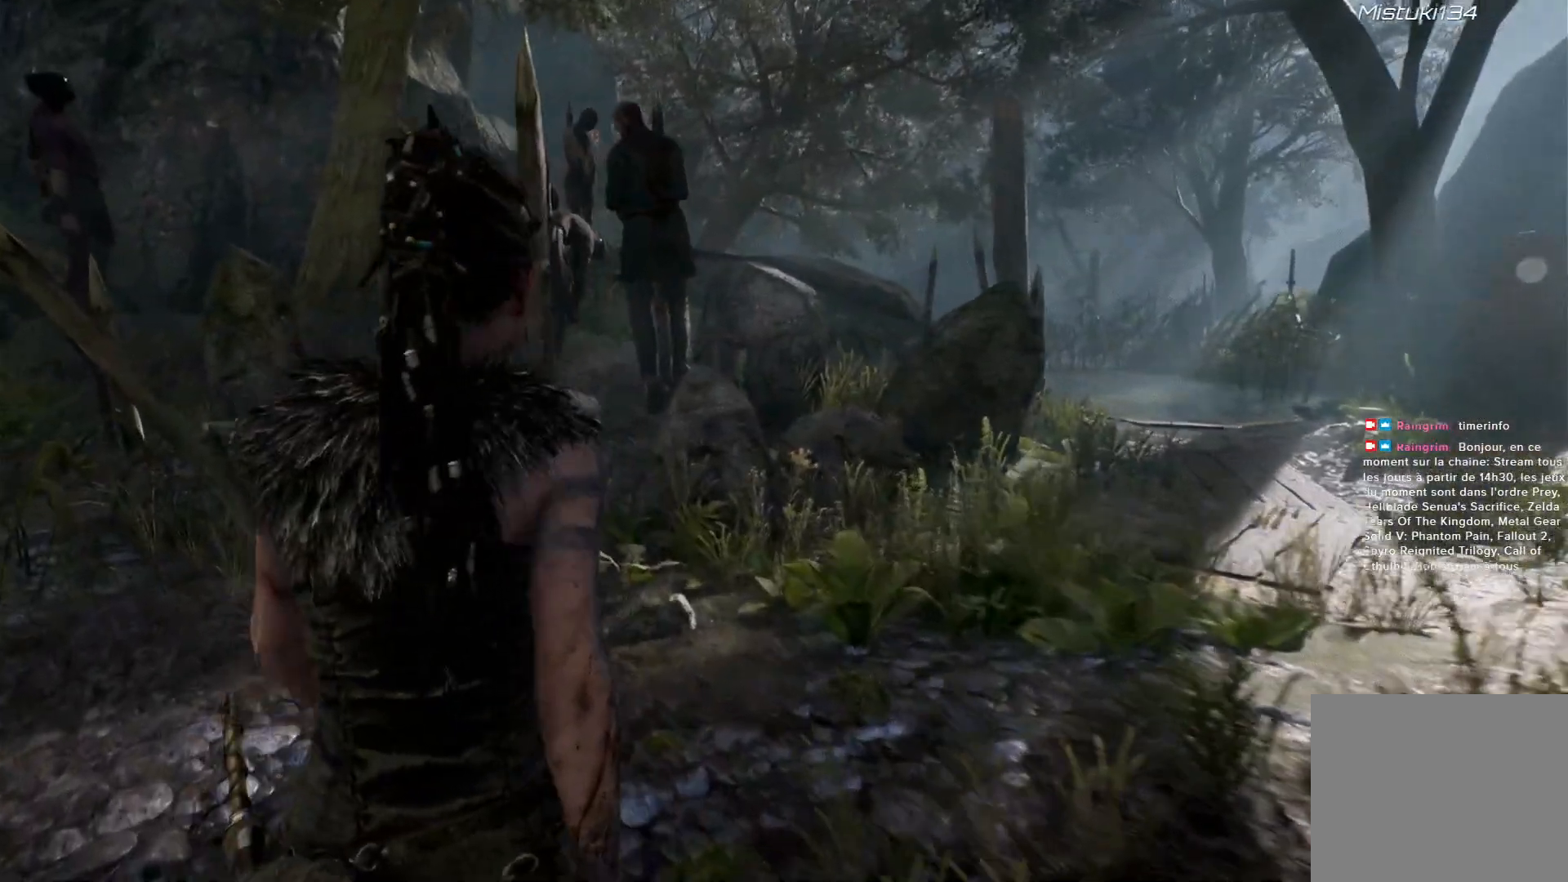
{"buttons": ["X"], "left_stick": "up-left", "right_stick": "down-right", "events": [[167, "R1", "down"], [300, "R1", "up"], [467, "X", "down"]]}
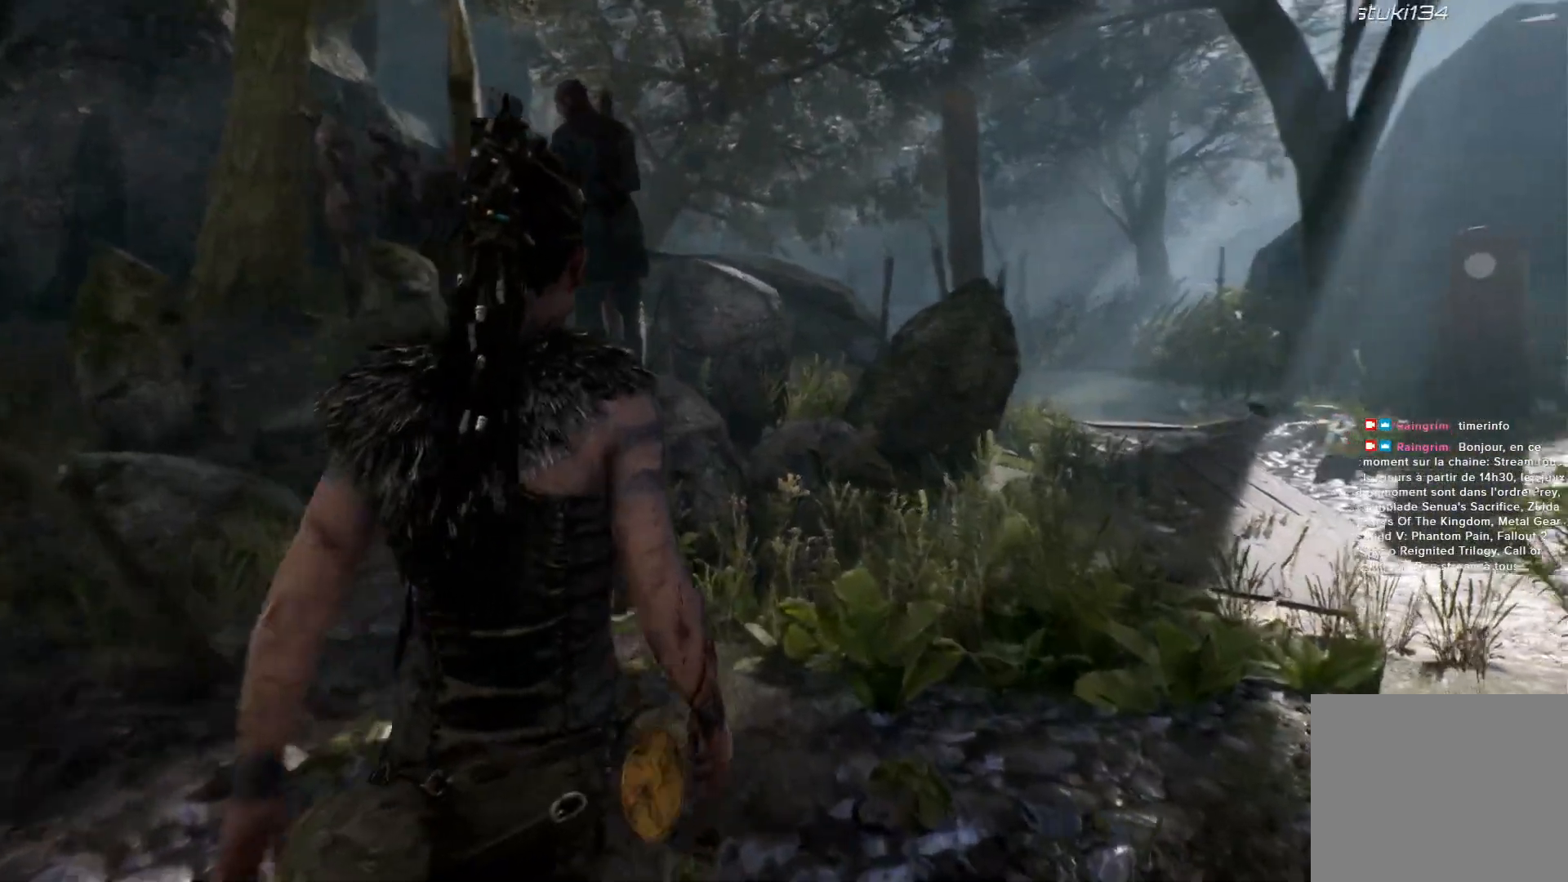
{"buttons": [], "left_stick": "center", "right_stick": "right"}
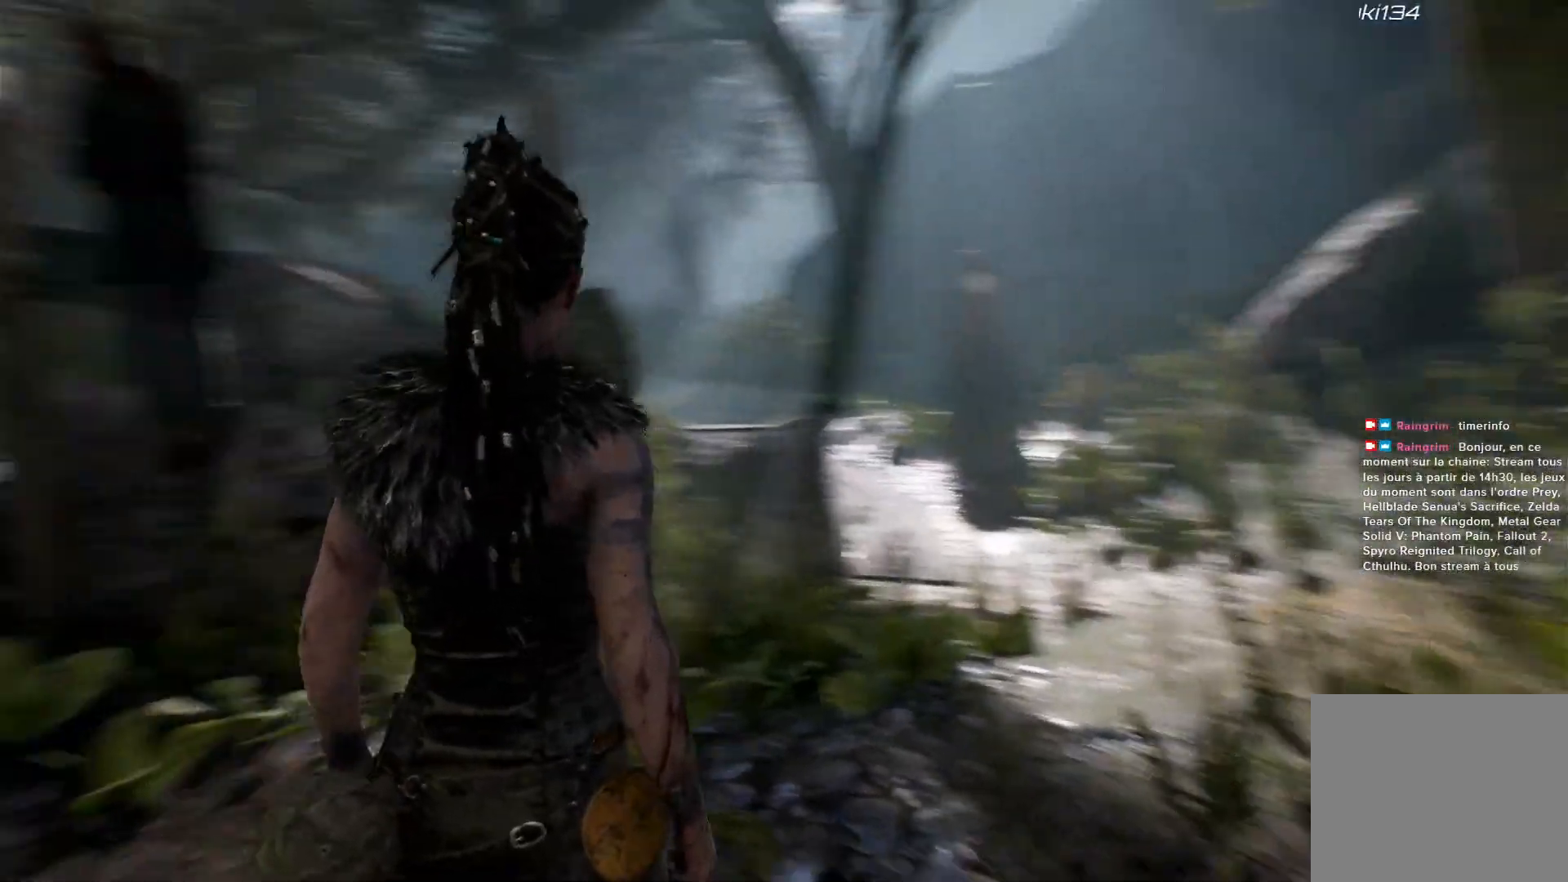
{"buttons": [], "left_stick": "up-right", "right_stick": "center", "events": [[67, "left_stick", "up-right"], [367, "right_stick", "center"]]}
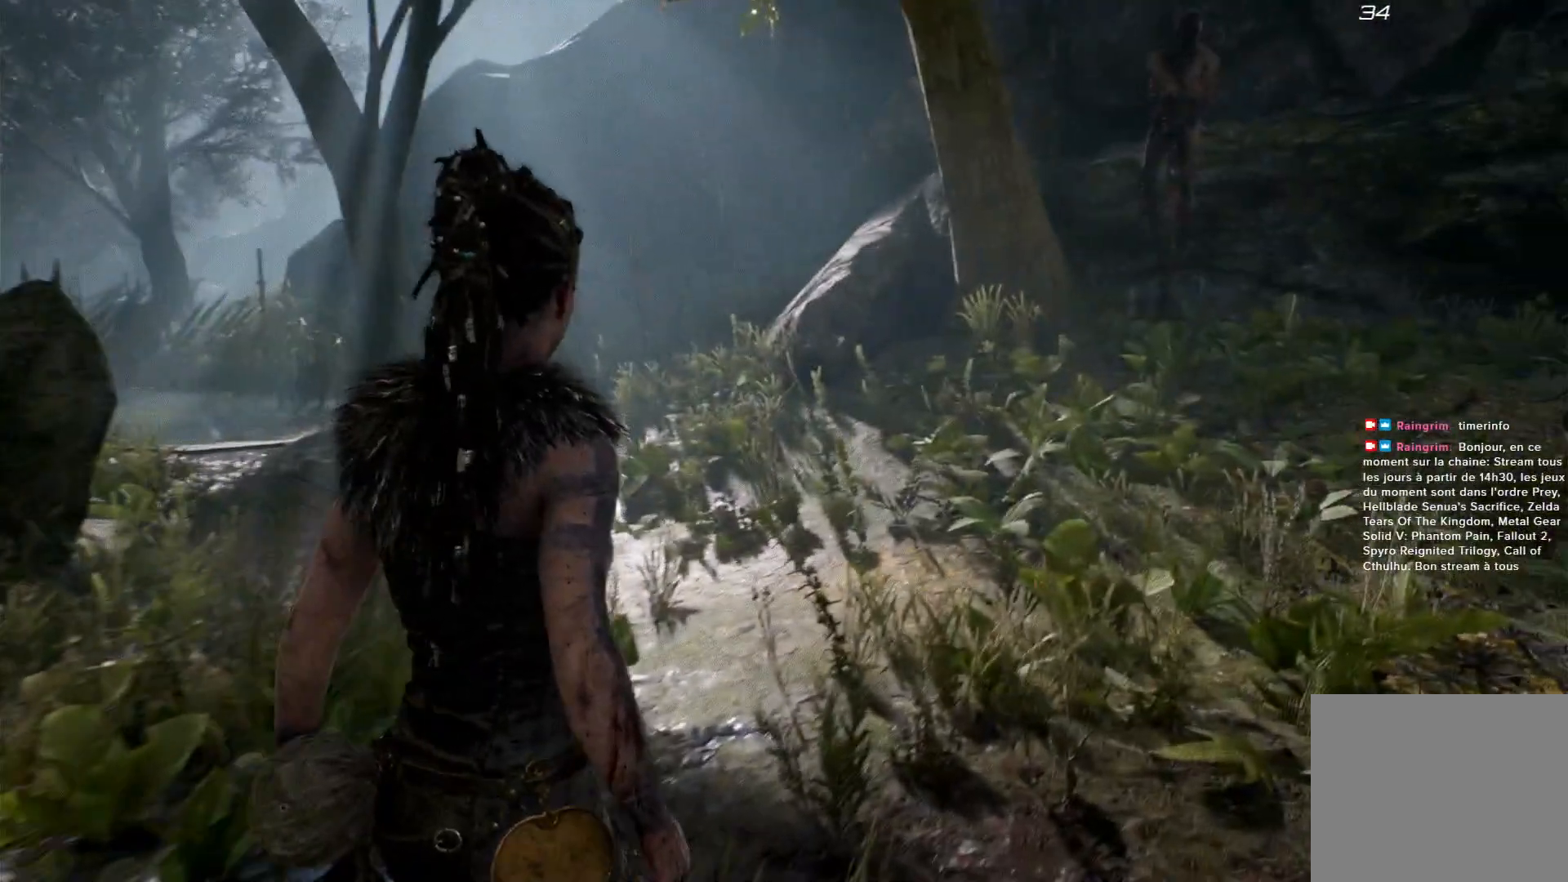
{"buttons": [], "left_stick": "up-right", "right_stick": "center", "events": [[50, "right_stick", "up-right"], [483, "right_stick", "center"]]}
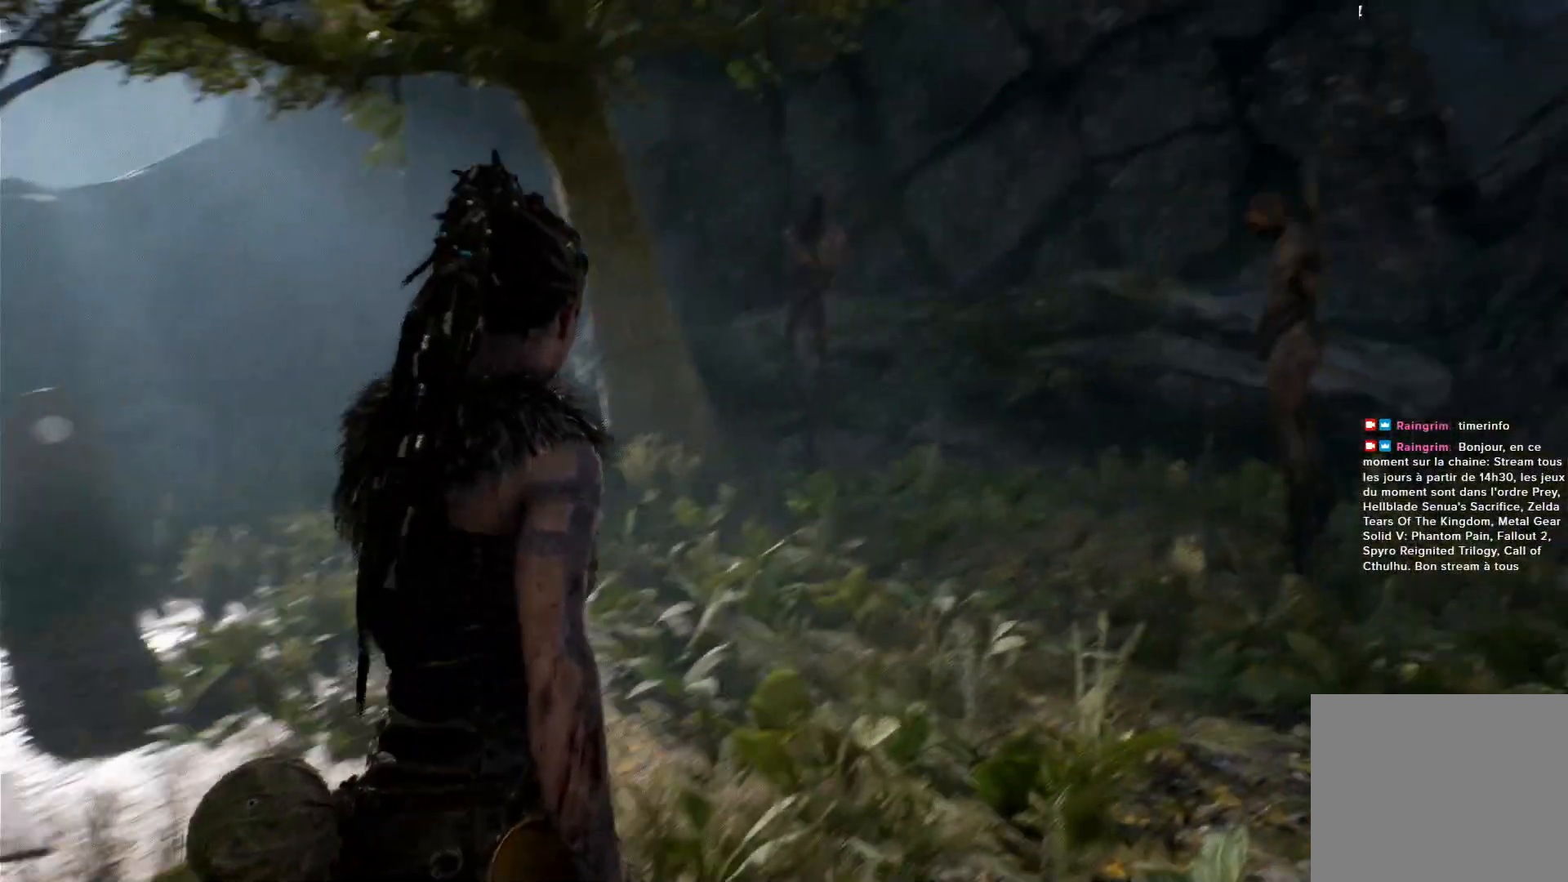
{"buttons": [], "left_stick": "up", "right_stick": "left", "events": [[100, "left_stick", "up"], [467, "right_stick", "left"]]}
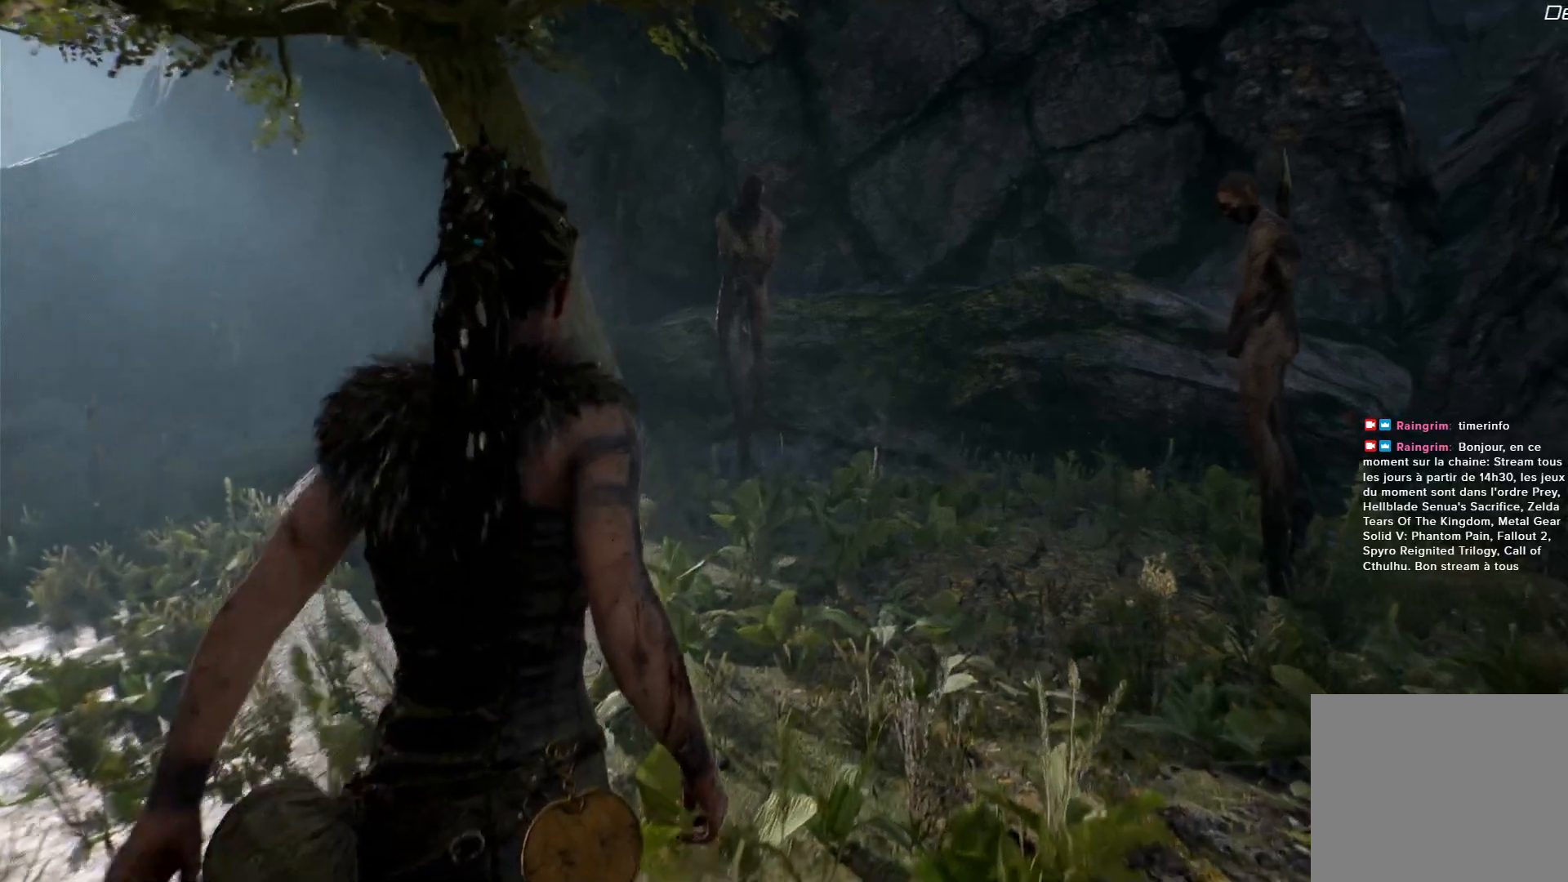
{"buttons": ["X"], "left_stick": "up", "right_stick": "center", "events": [[283, "right_stick", "center"], [500, "X", "down"]]}
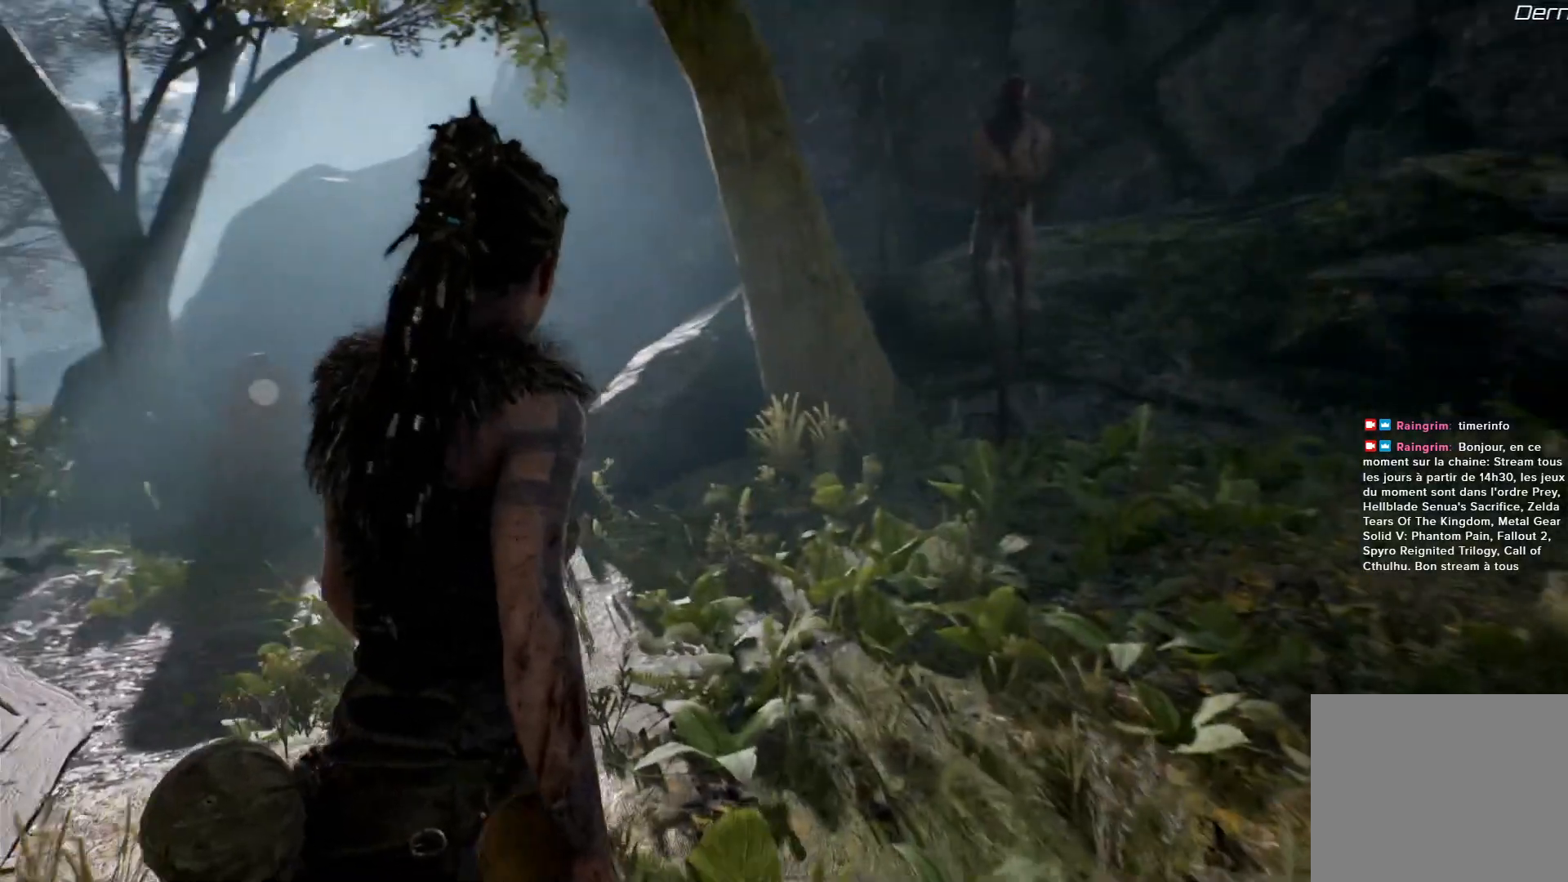
{"buttons": [], "left_stick": "up", "right_stick": "down-left", "events": [[133, "X", "up"], [267, "right_stick", "down-left"]]}